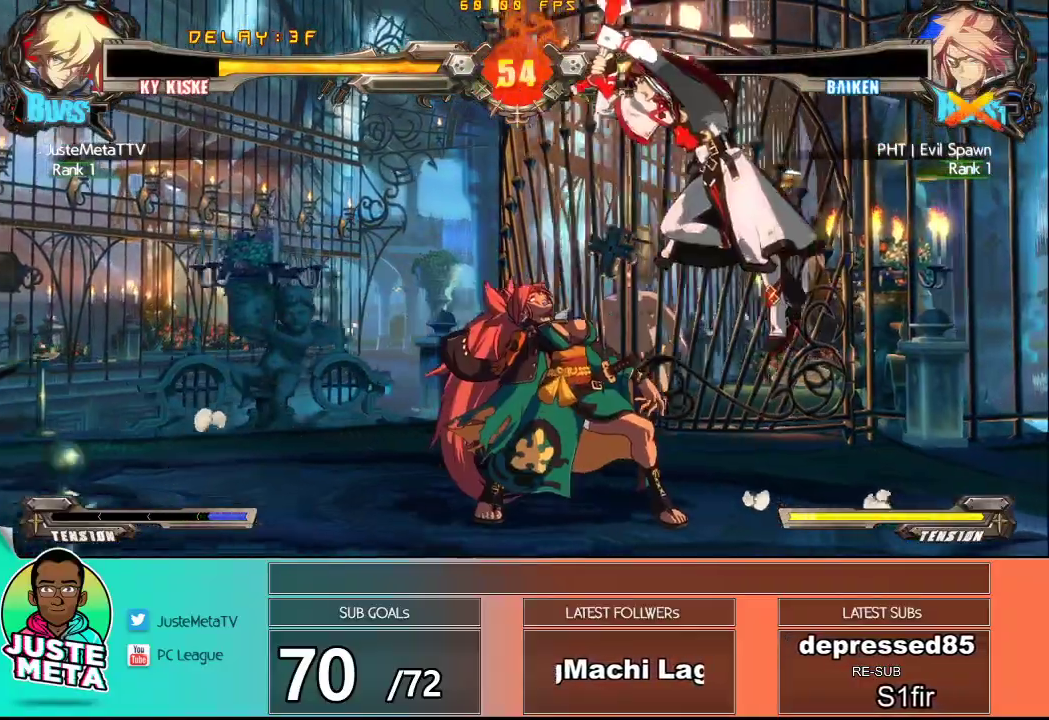
Gameplay with a controller (arcade stick); each line is a JSON object with the inputs held at the frame after it. "events" lists button and stick changes between this image and that frame as [ms after this image, input, new state], when the widget could be followed in between. Not read: L3 R3.
{"buttons": [], "left_stick": "center", "events": [[83, "left_stick", "center"]]}
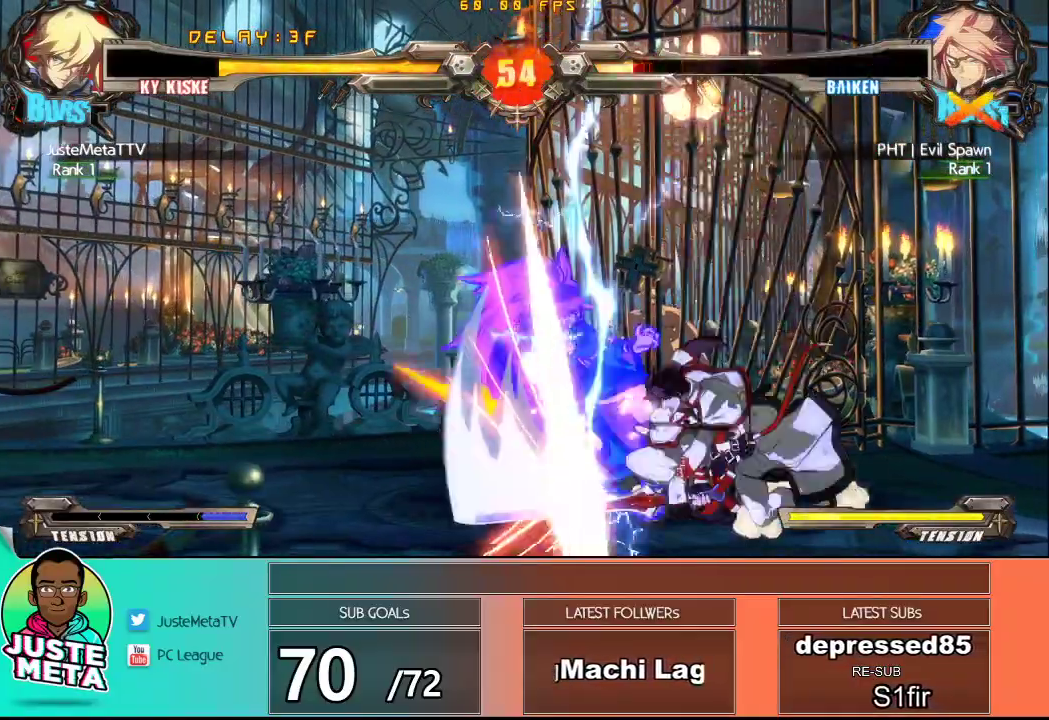
{"buttons": [], "left_stick": "left", "events": [[500, "left_stick", "left"]]}
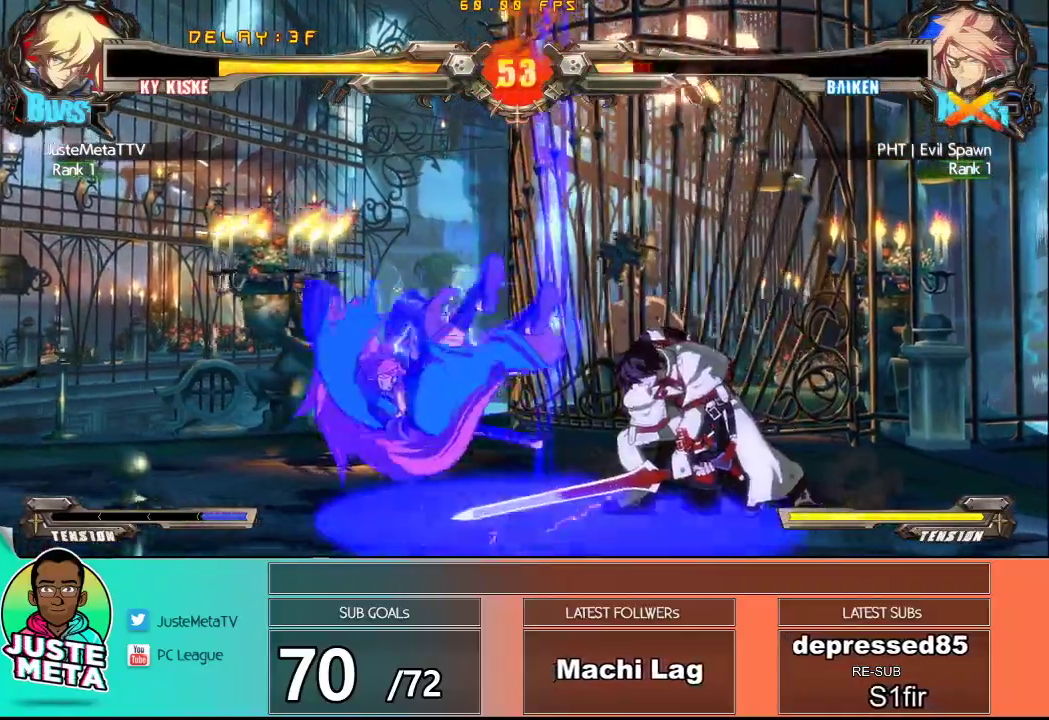
{"buttons": [], "left_stick": "left", "events": [[67, "left_stick", "center"], [167, "left_stick", "left"]]}
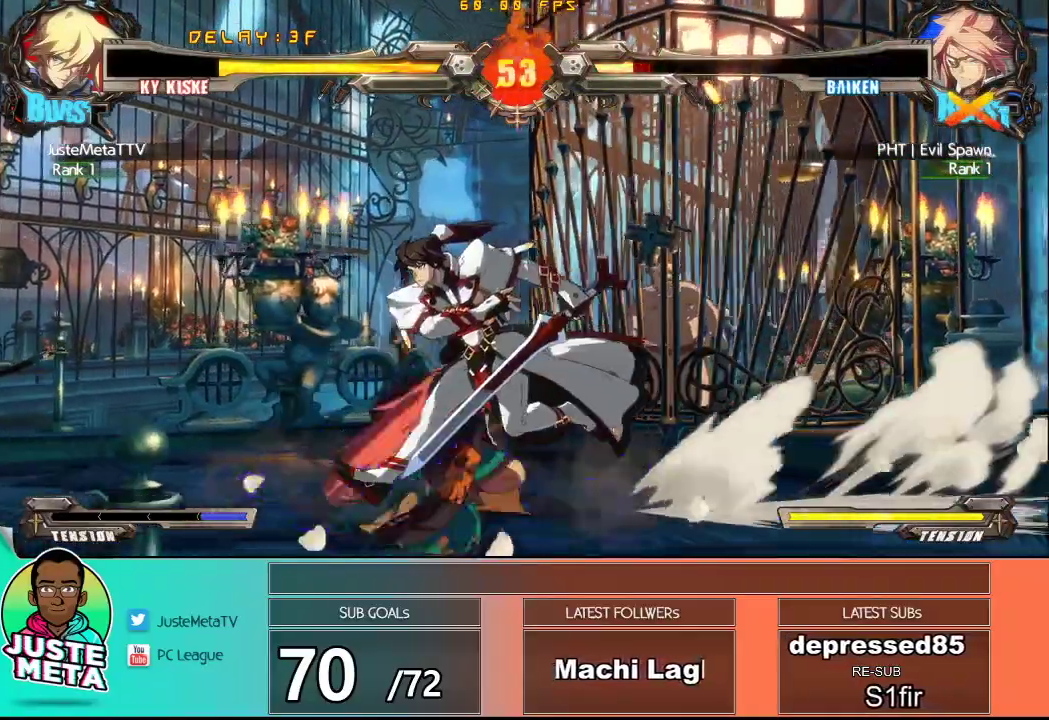
{"buttons": ["SQUARE"], "left_stick": "center", "events": [[367, "left_stick", "center"], [433, "SQUARE", "down"]]}
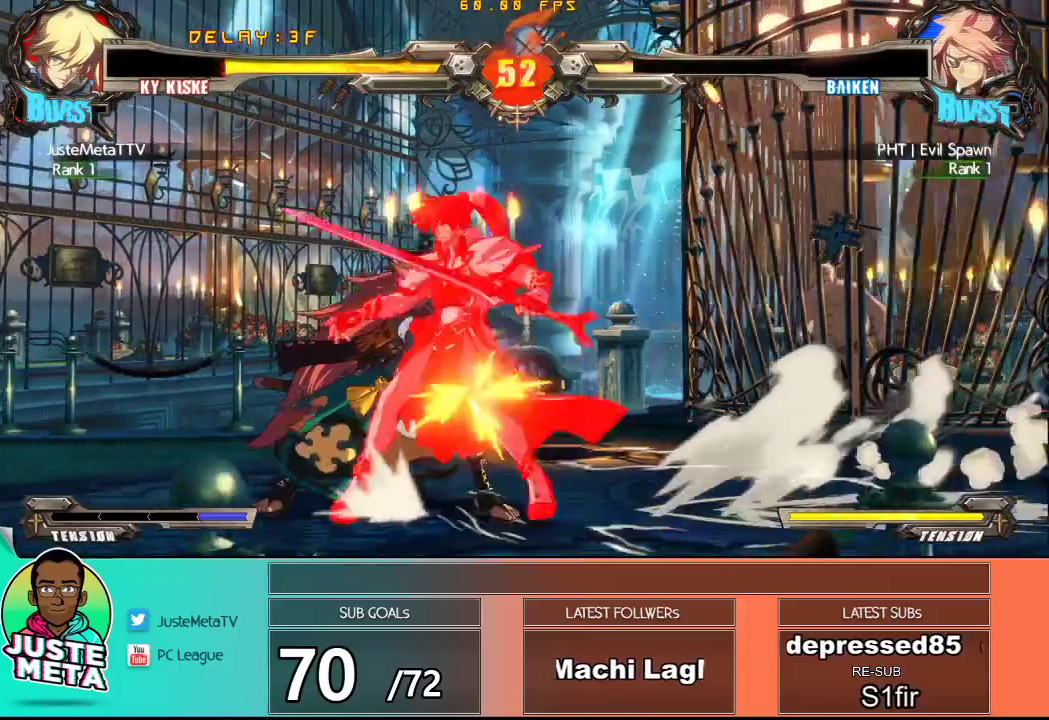
{"buttons": ["SQUARE"], "left_stick": "down-right", "events": [[50, "SQUARE", "up"], [83, "TRIANGLE", "down"], [233, "TRIANGLE", "up"], [333, "TRIANGLE", "down"], [383, "TRIANGLE", "up"], [383, "left_stick", "down-right"], [500, "SQUARE", "down"]]}
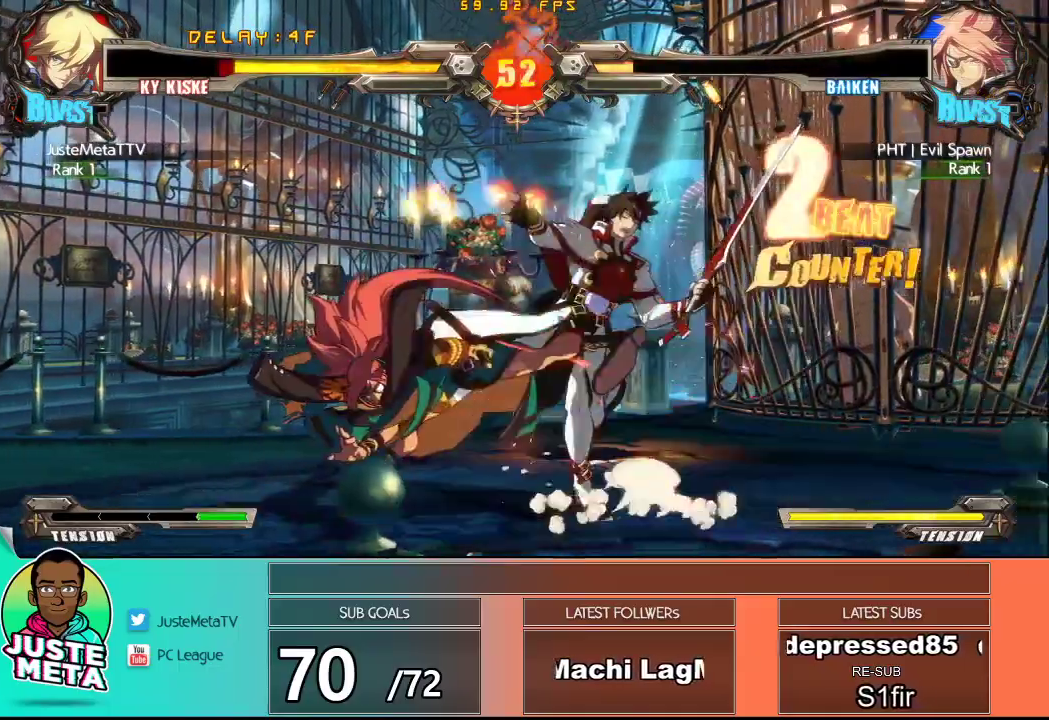
{"buttons": ["CROSS", "SQUARE"], "left_stick": "down-right", "events": [[117, "SQUARE", "up"], [300, "CROSS", "down"], [333, "SQUARE", "down"]]}
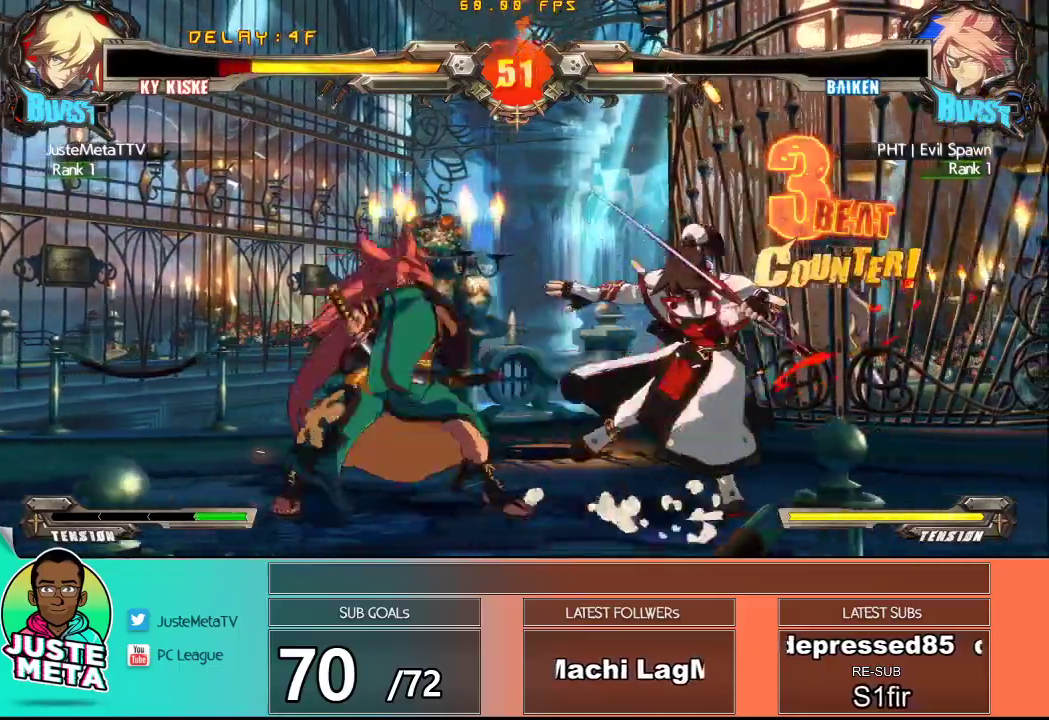
{"buttons": ["CROSS", "SQUARE"], "left_stick": "down-right", "events": []}
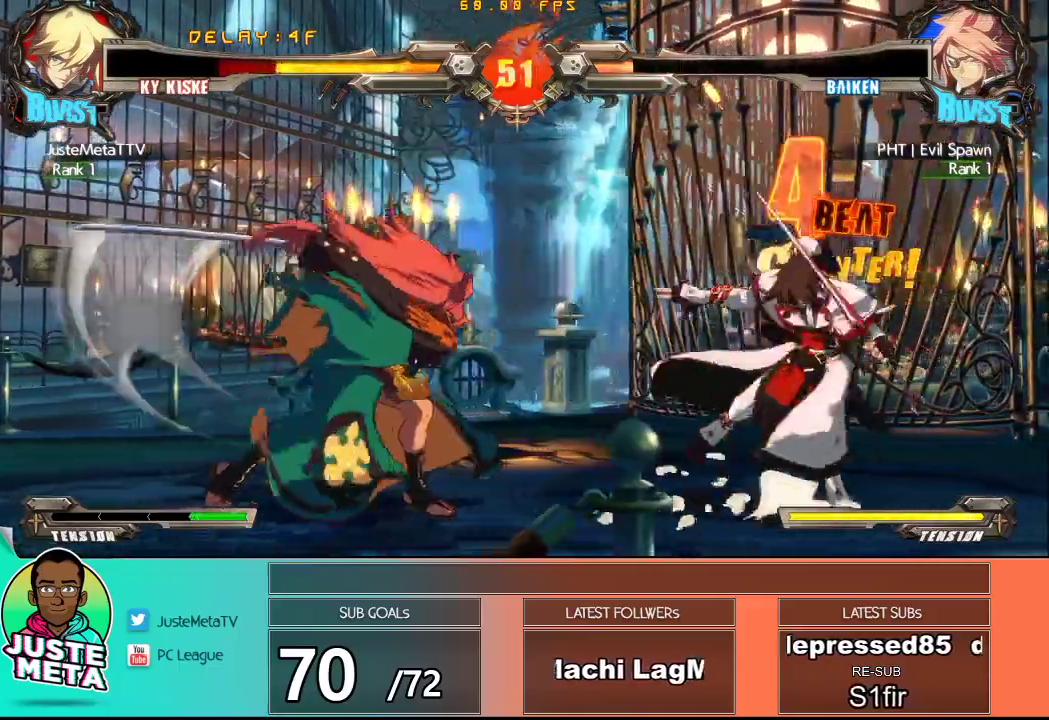
{"buttons": ["CROSS", "SQUARE"], "left_stick": "down-right", "events": []}
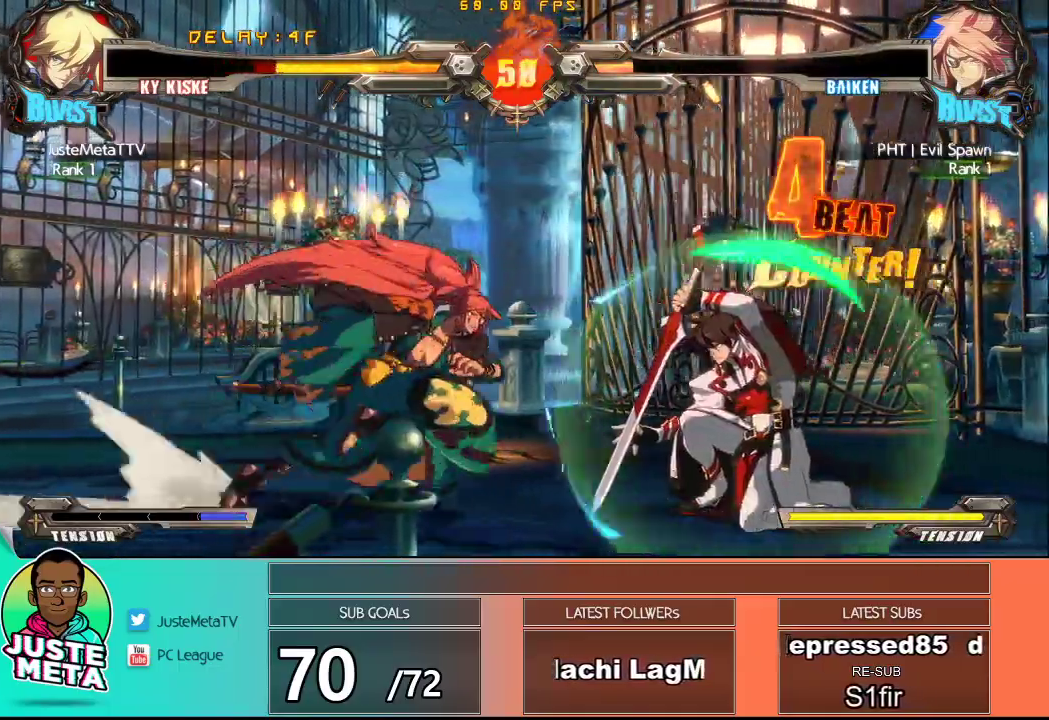
{"buttons": [], "left_stick": "down-left", "events": [[83, "CROSS", "up"], [83, "SQUARE", "up"], [100, "left_stick", "center"], [233, "SQUARE", "down"], [350, "SQUARE", "up"], [367, "TRIANGLE", "down"], [383, "left_stick", "down-left"], [483, "TRIANGLE", "up"]]}
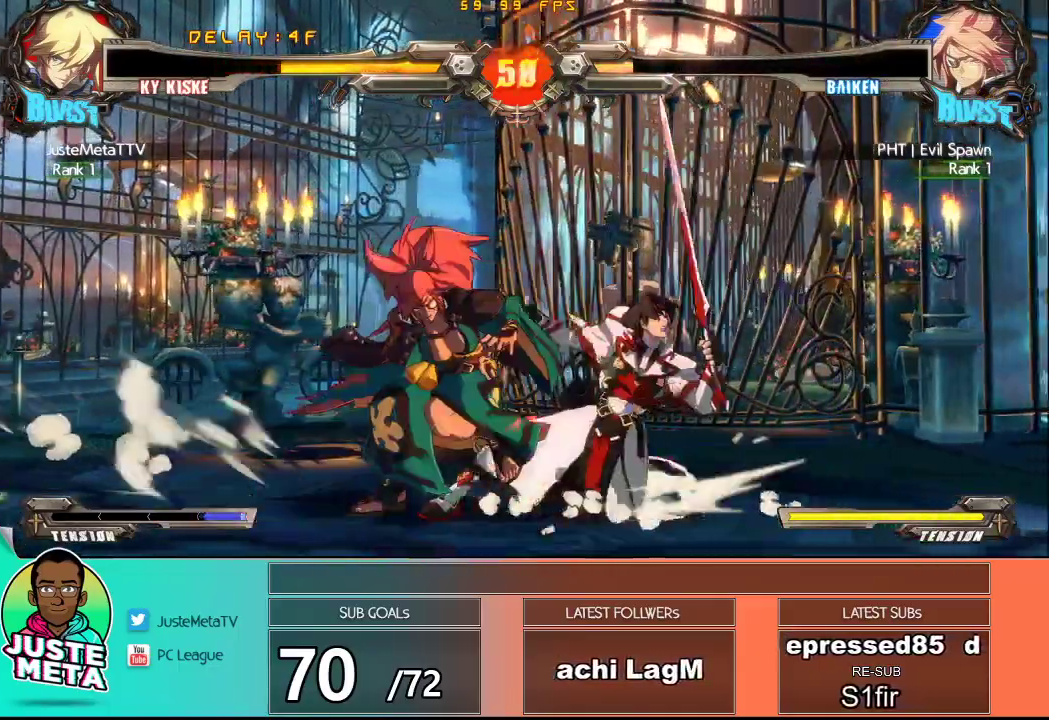
{"buttons": [], "left_stick": "down-right", "events": [[50, "TRIANGLE", "down"], [100, "left_stick", "center"], [167, "TRIANGLE", "up"], [217, "left_stick", "down"], [250, "CROSS", "down"], [300, "left_stick", "down-right"], [417, "CROSS", "up"]]}
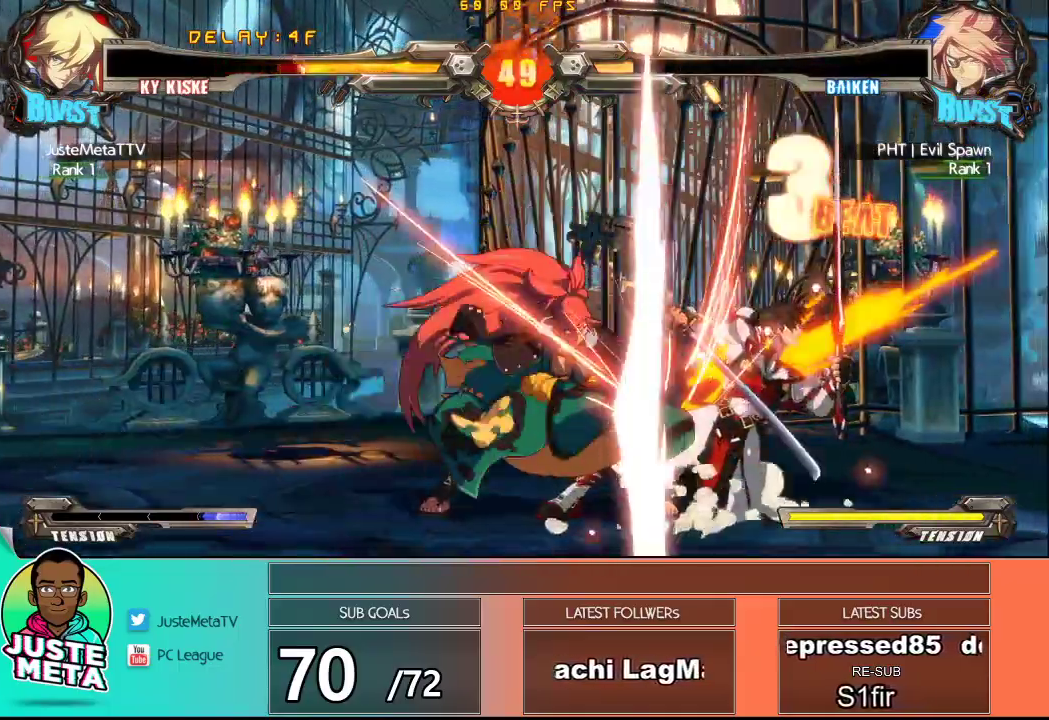
{"buttons": ["SQUARE", "TRIANGLE"], "left_stick": "down-right", "events": [[217, "SQUARE", "down"], [267, "SQUARE", "up"], [367, "SQUARE", "down"], [367, "TRIANGLE", "down"]]}
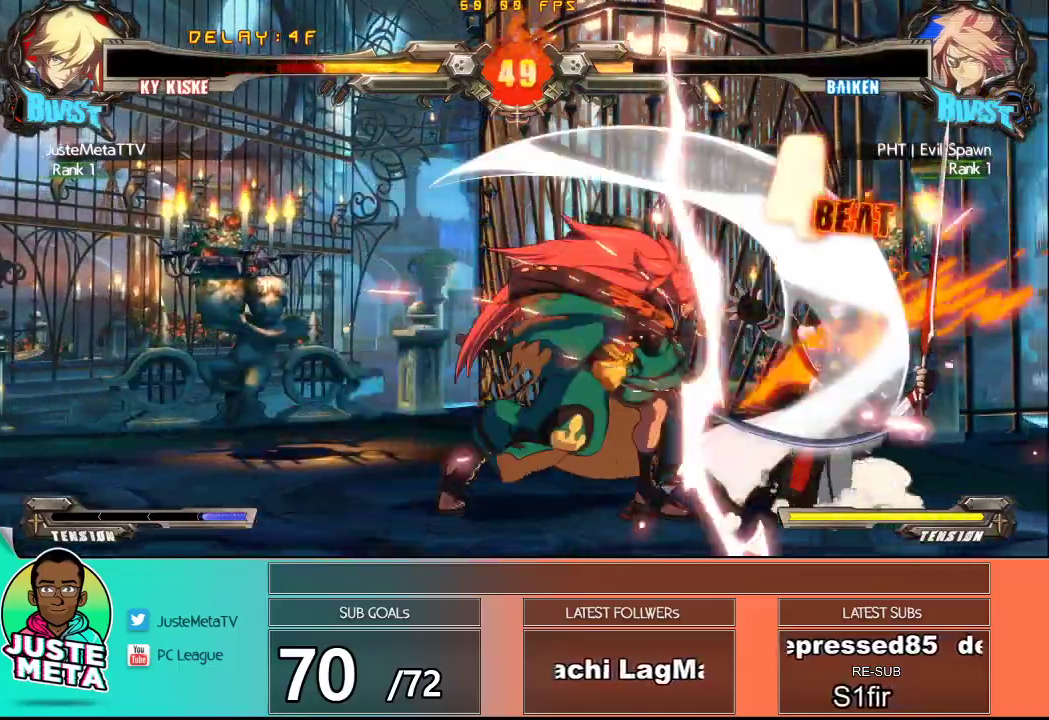
{"buttons": ["SQUARE", "TRIANGLE"], "left_stick": "down-right", "events": []}
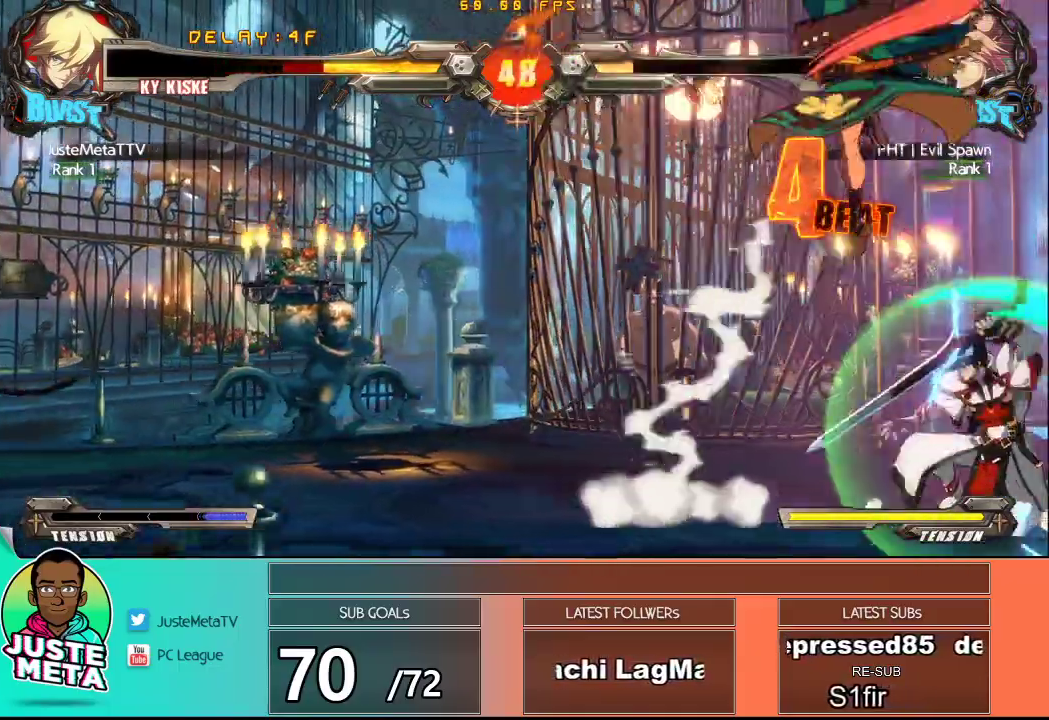
{"buttons": ["TRIANGLE"], "left_stick": "down", "events": [[300, "SQUARE", "up"], [300, "TRIANGLE", "up"], [300, "left_stick", "center"], [467, "TRIANGLE", "down"], [500, "left_stick", "down"]]}
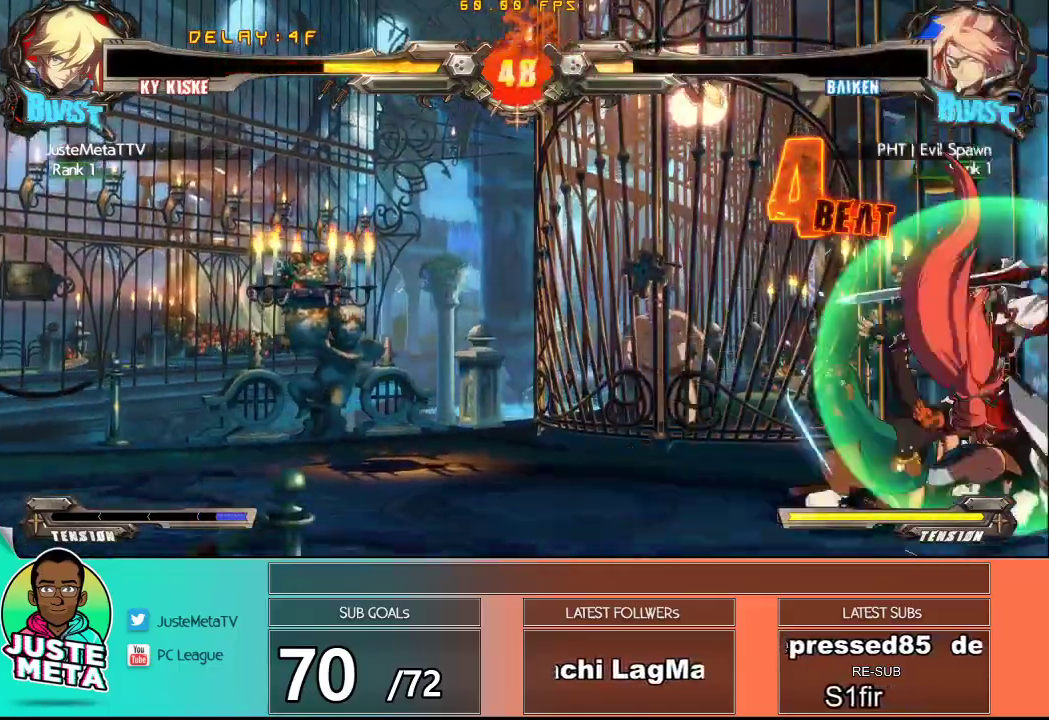
{"buttons": [], "left_stick": "down", "events": [[33, "TRIANGLE", "up"], [117, "TRIANGLE", "down"], [200, "TRIANGLE", "up"], [250, "left_stick", "right"], [267, "TRIANGLE", "down"], [333, "TRIANGLE", "up"], [333, "left_stick", "center"], [400, "TRIANGLE", "down"], [450, "left_stick", "down"], [483, "TRIANGLE", "up"]]}
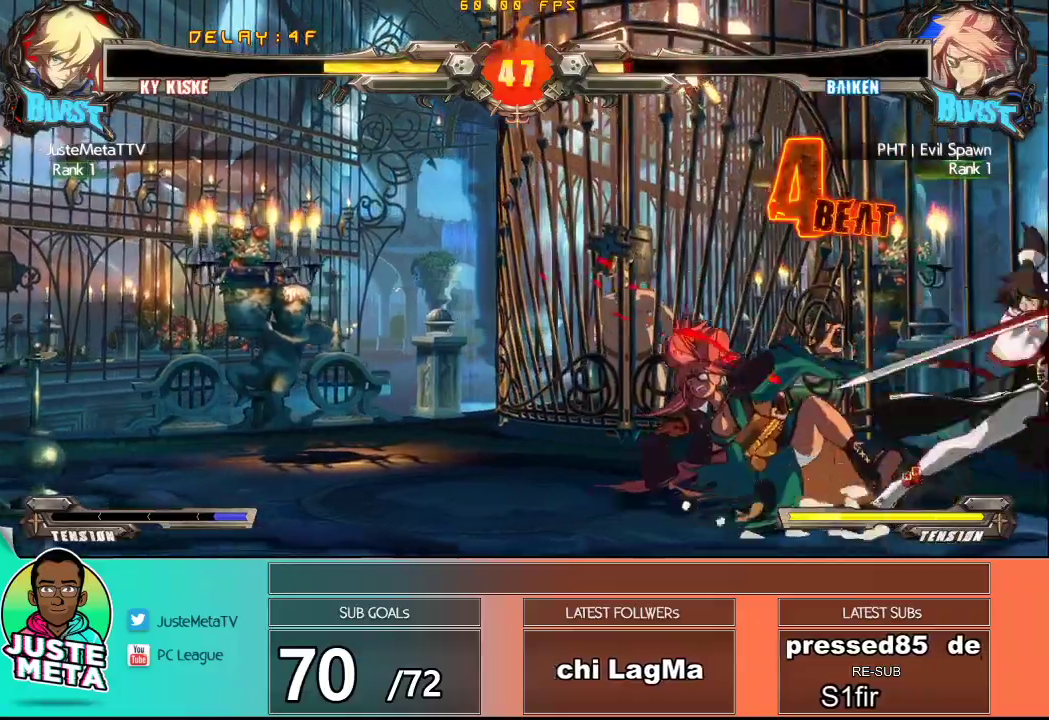
{"buttons": [], "left_stick": "center", "events": [[17, "left_stick", "down-left"], [100, "TRIANGLE", "down"], [183, "left_stick", "center"], [200, "TRIANGLE", "up"], [250, "TRIANGLE", "down"], [367, "TRIANGLE", "up"]]}
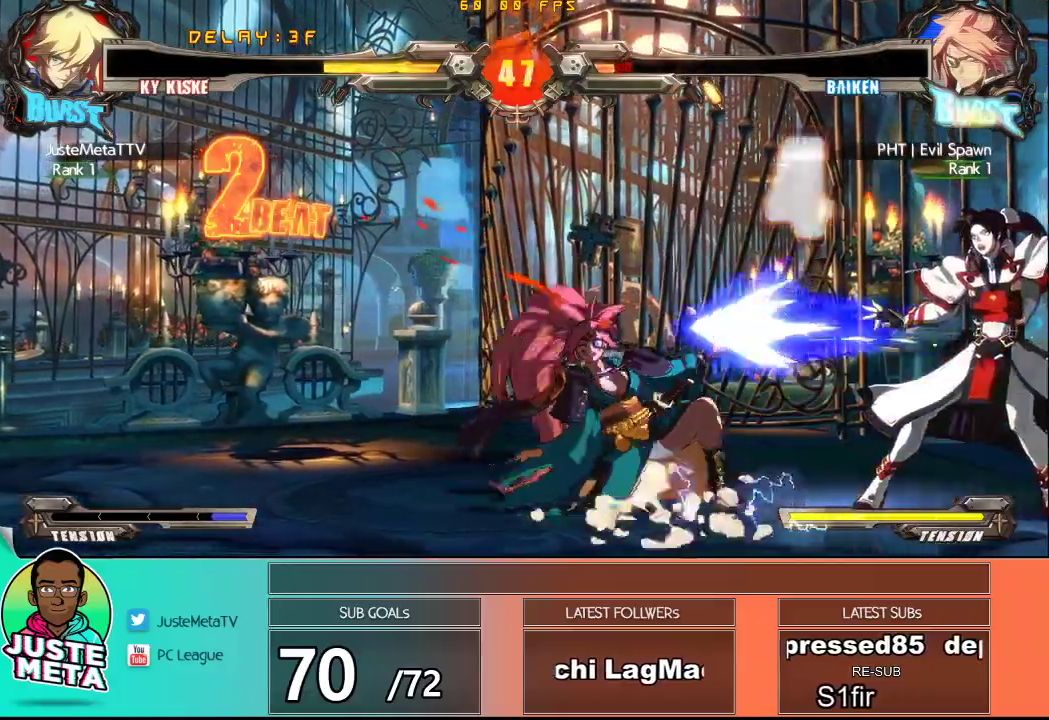
{"buttons": [], "left_stick": "center", "events": [[400, "left_stick", "left"], [467, "left_stick", "center"]]}
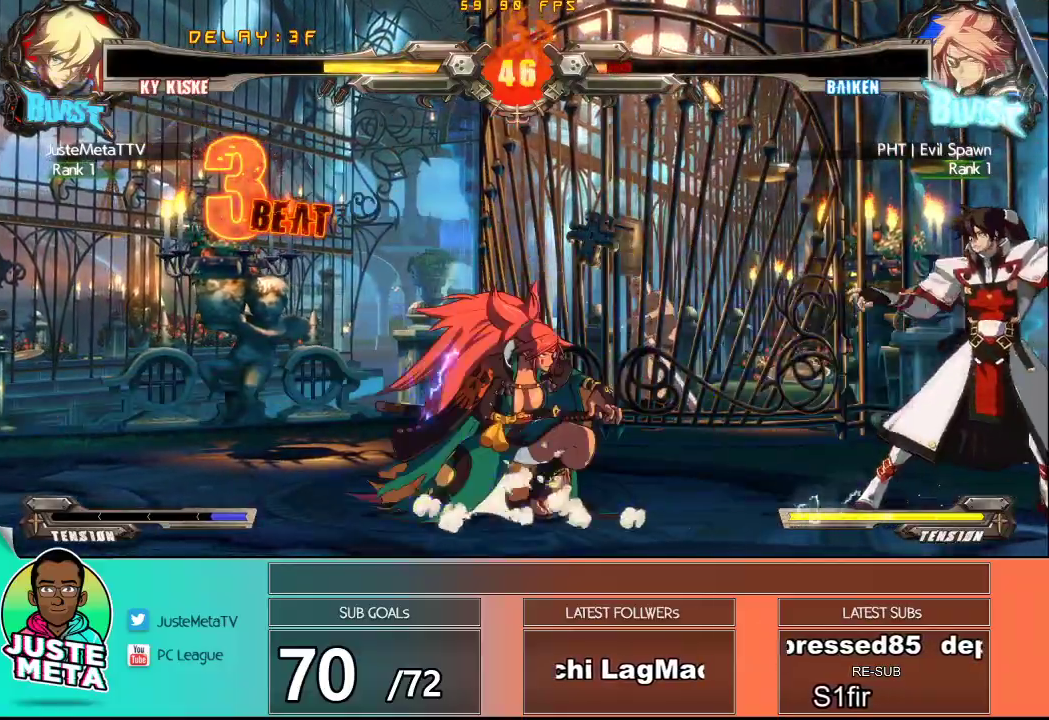
{"buttons": [], "left_stick": "up-left", "events": [[67, "left_stick", "left"], [383, "left_stick", "up-left"]]}
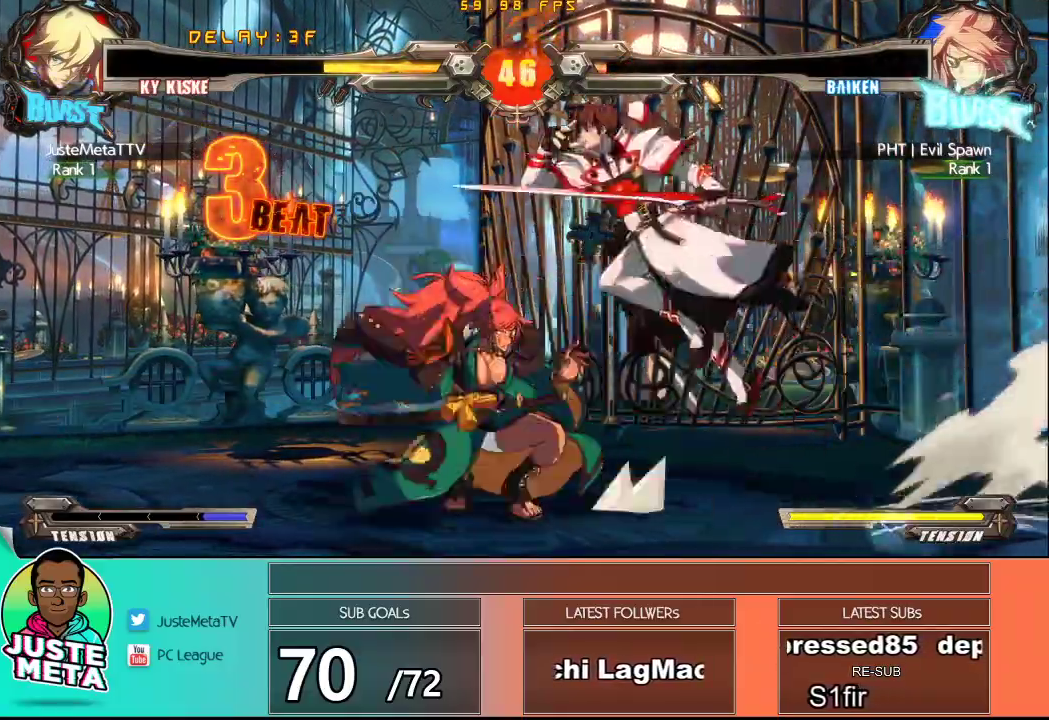
{"buttons": ["R1"], "left_stick": "center", "events": [[200, "left_stick", "center"], [383, "R1", "down"]]}
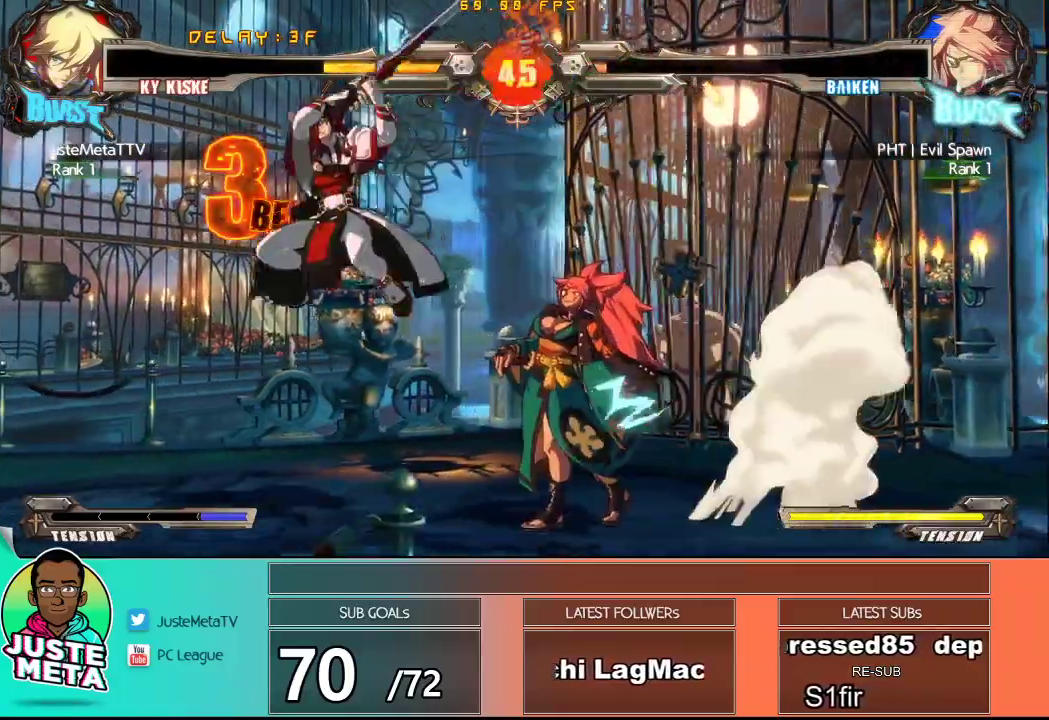
{"buttons": [], "left_stick": "up-left", "events": [[83, "R1", "up"], [133, "R1", "down"], [250, "R1", "up"], [283, "left_stick", "left"], [417, "left_stick", "up-left"]]}
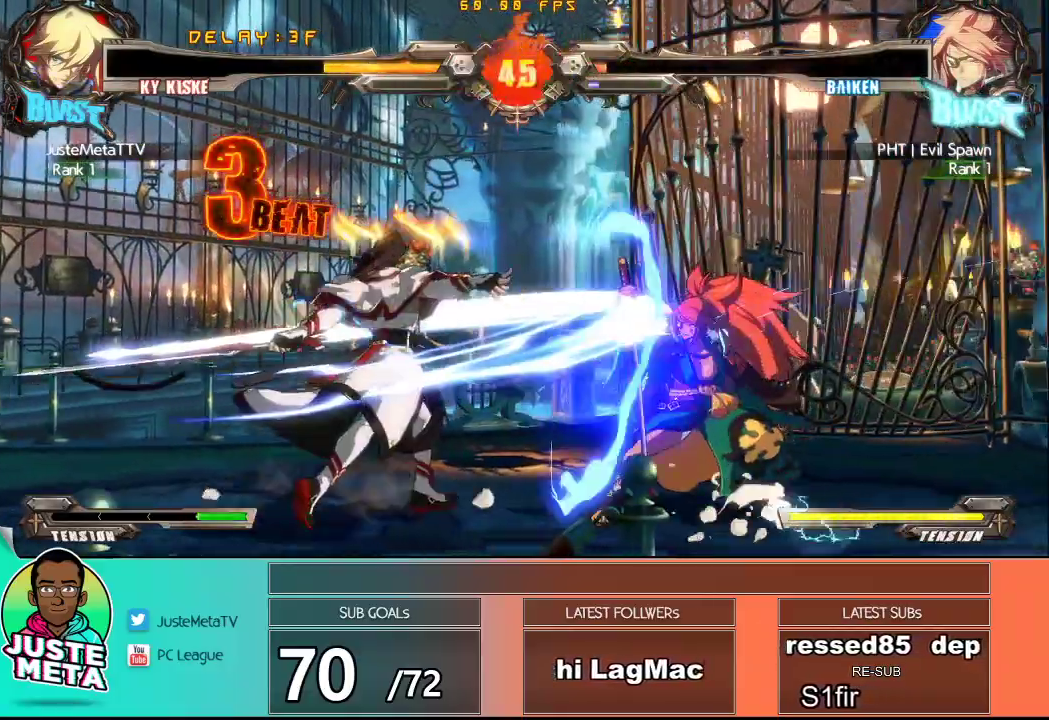
{"buttons": [], "left_stick": "up-left", "events": []}
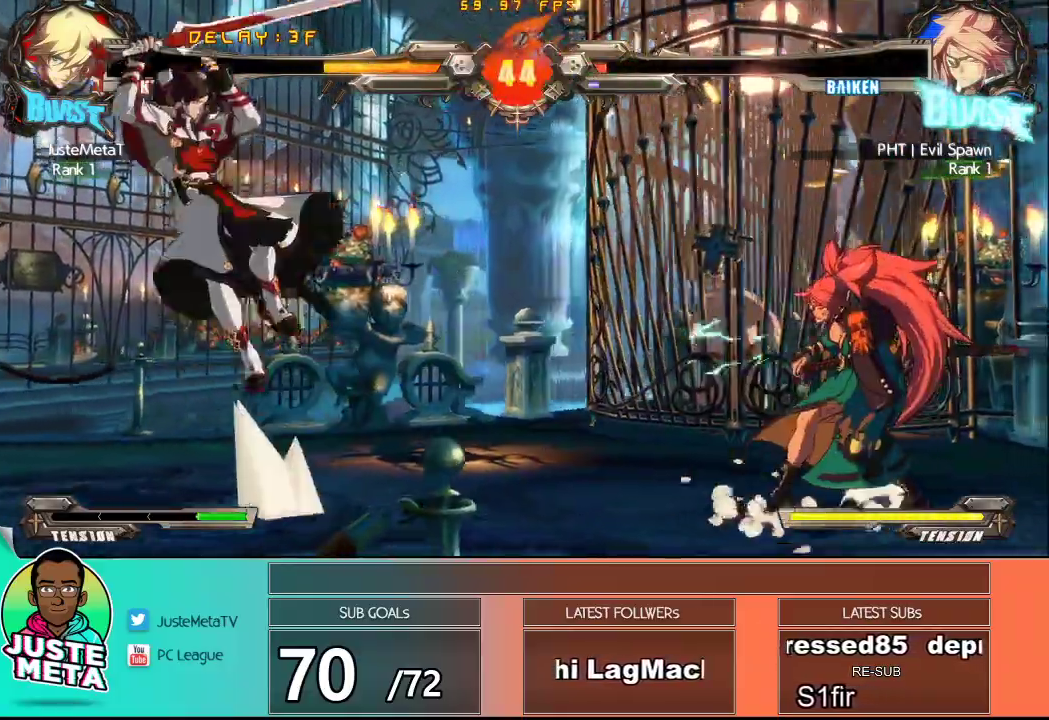
{"buttons": [], "left_stick": "center", "events": [[217, "left_stick", "down"], [333, "R2", "down"], [333, "left_stick", "right"], [417, "left_stick", "center"], [433, "R2", "up"]]}
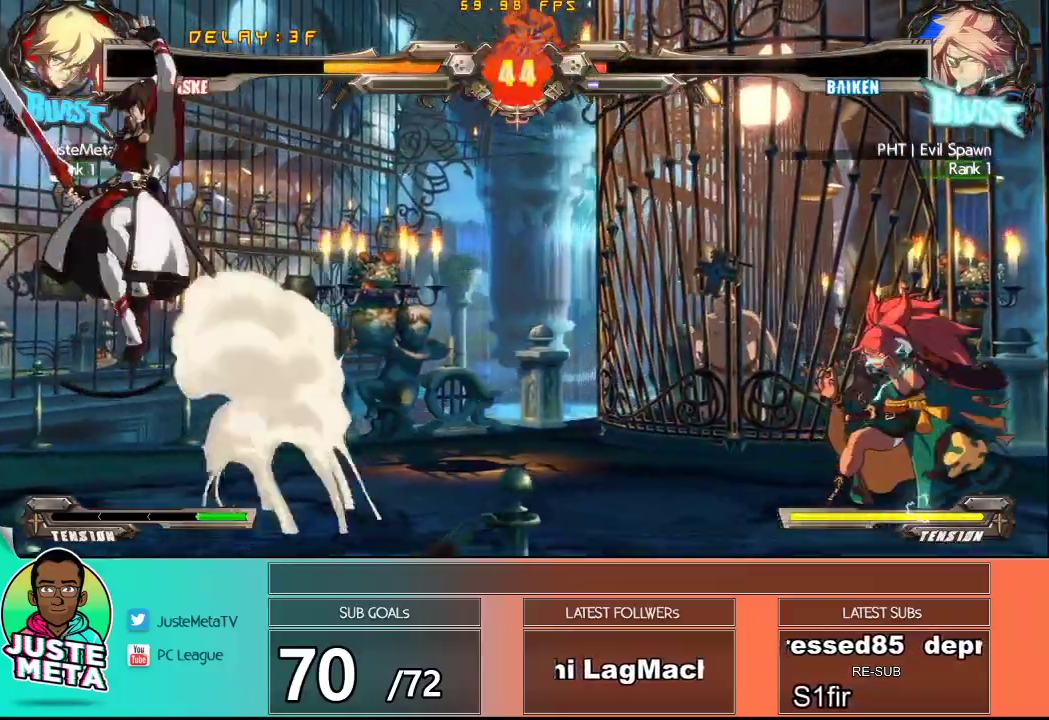
{"buttons": [], "left_stick": "right", "events": [[317, "left_stick", "left"], [417, "left_stick", "down"], [483, "left_stick", "right"]]}
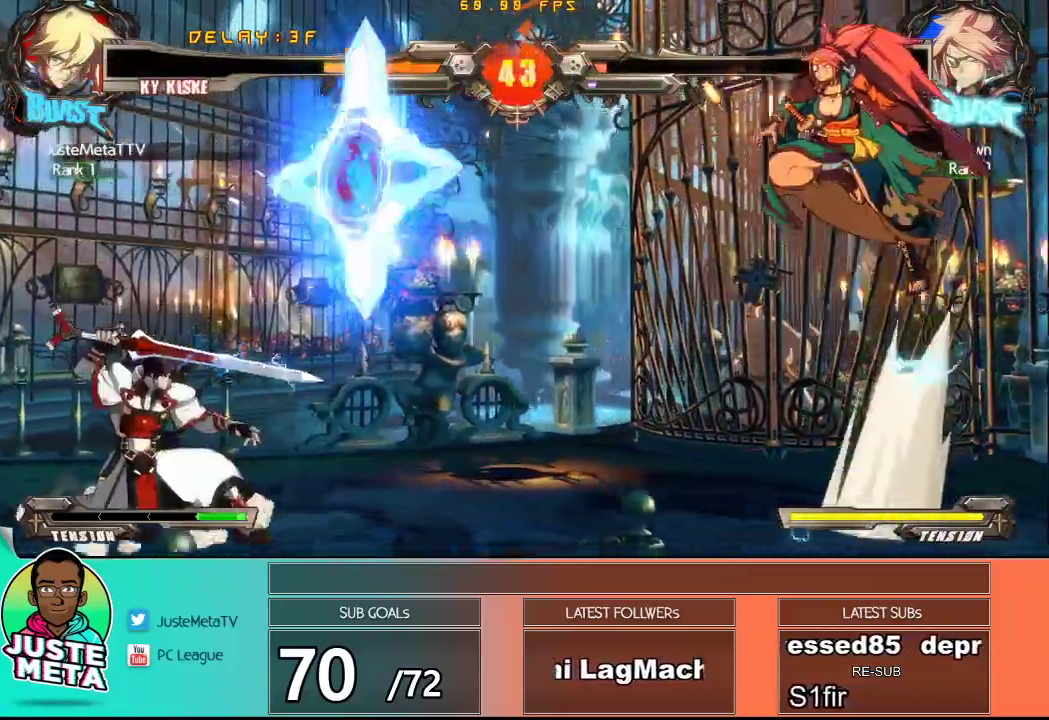
{"buttons": [], "left_stick": "center", "events": [[33, "R2", "down"], [117, "R2", "up"], [117, "left_stick", "center"]]}
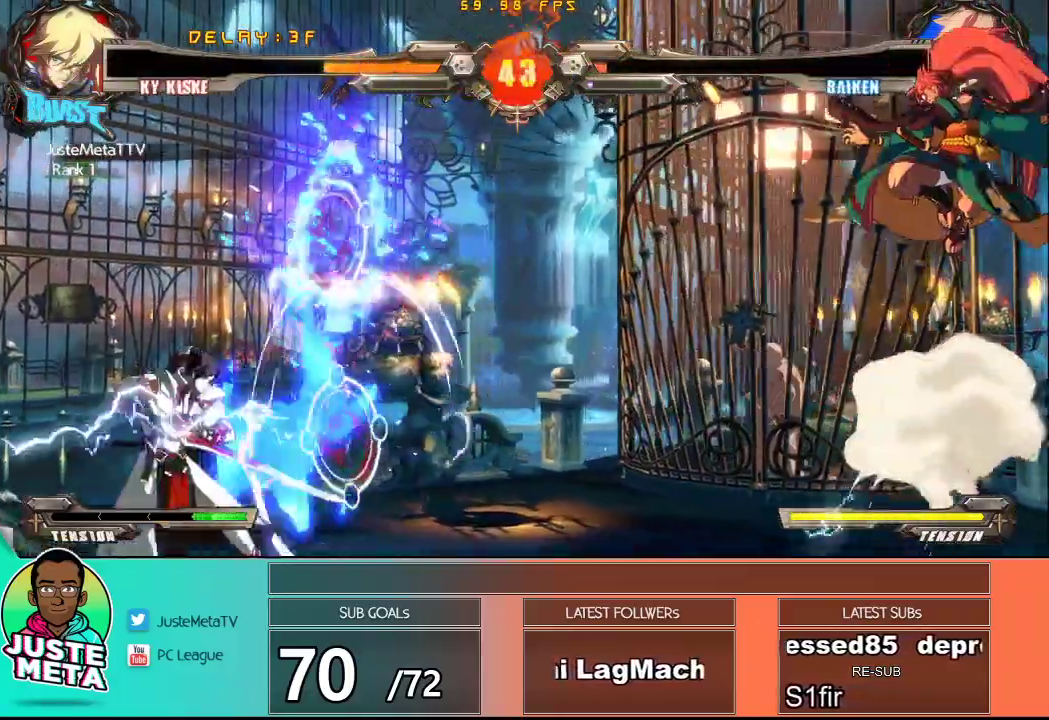
{"buttons": [], "left_stick": "center", "events": [[233, "left_stick", "left"], [317, "left_stick", "down"], [400, "left_stick", "right"], [433, "R1", "down"], [500, "R1", "up"], [500, "left_stick", "center"]]}
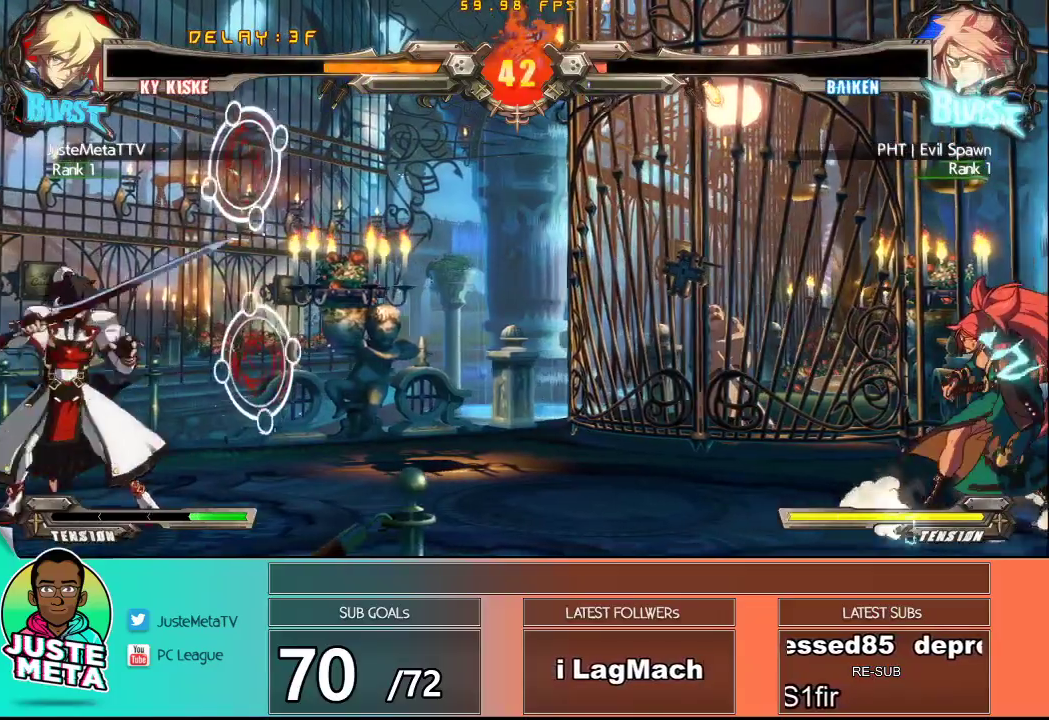
{"buttons": [], "left_stick": "center", "events": []}
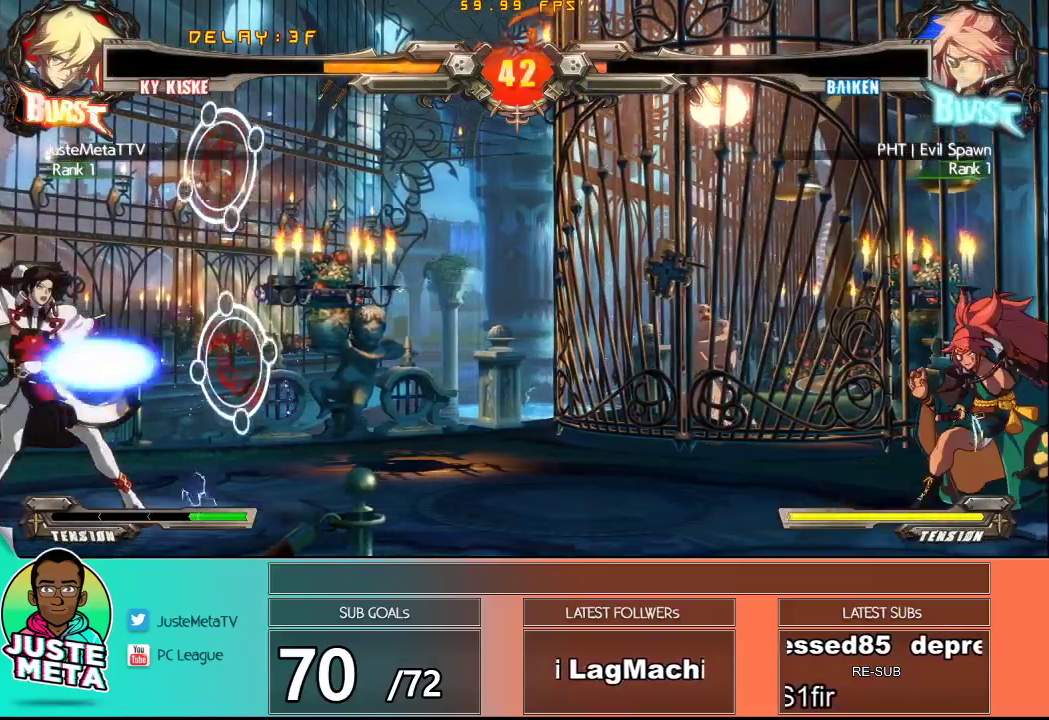
{"buttons": [], "left_stick": "center", "events": []}